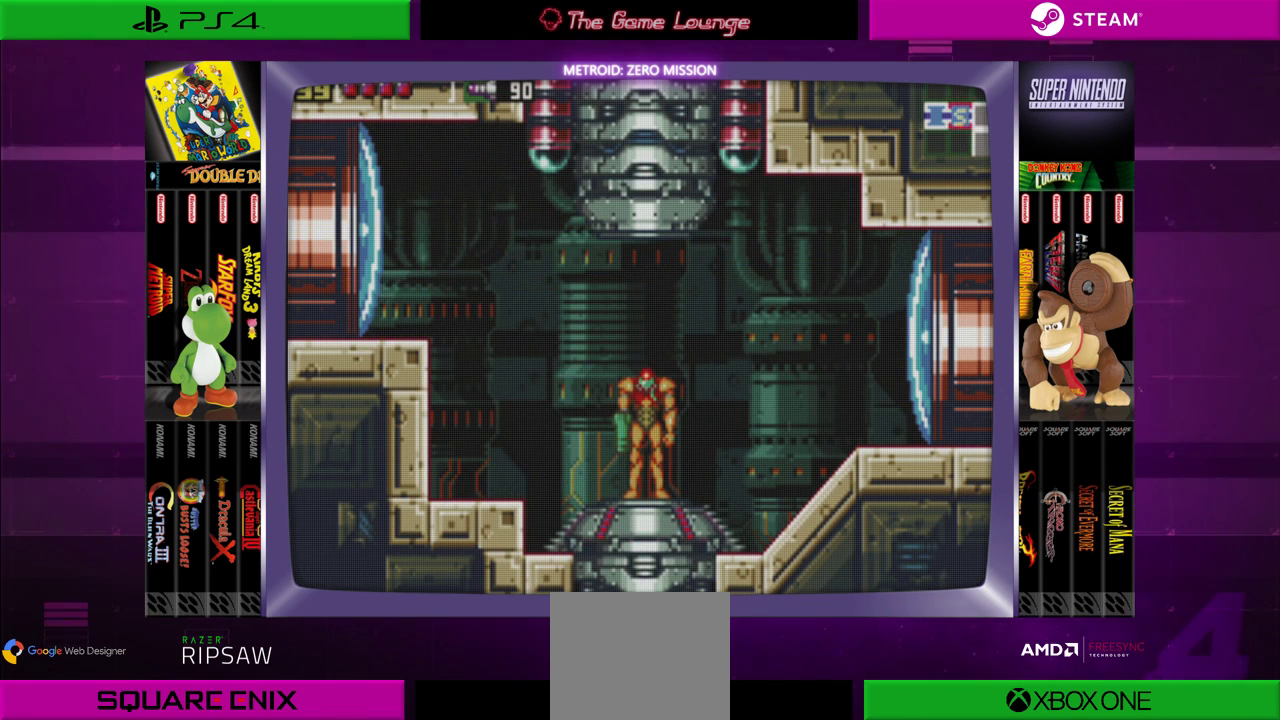
Gameplay with a controller (Xbox layout); each line is a JSON object with the inputs held at the frame after it. "events" lists button and stick changes between this image and that frame as [ms after this image, input, new state], when the widget could be followed in between. Not read: L1 L3 R1 R3.
{"buttons": [], "left_stick": "center", "right_stick": "center", "events": [[201, "B", "down"], [334, "B", "up"]]}
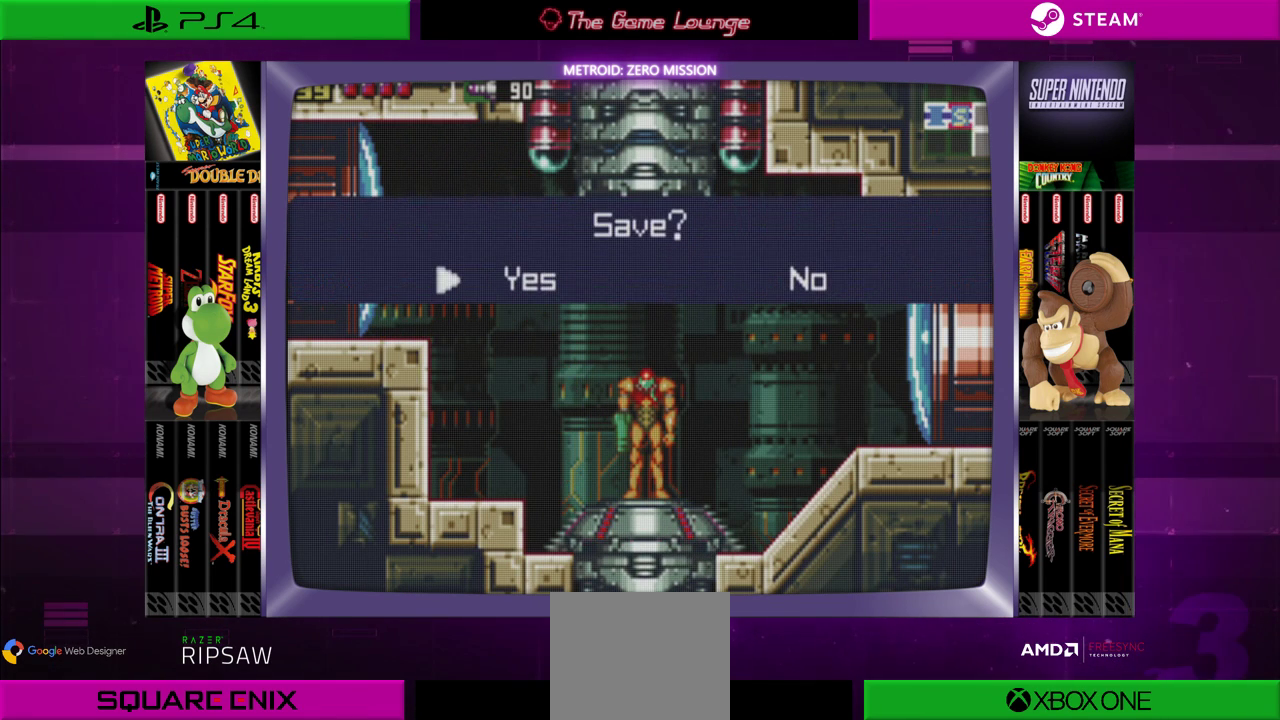
{"buttons": [], "left_stick": "center", "right_stick": "center", "events": [[200, "B", "down"], [367, "B", "up"]]}
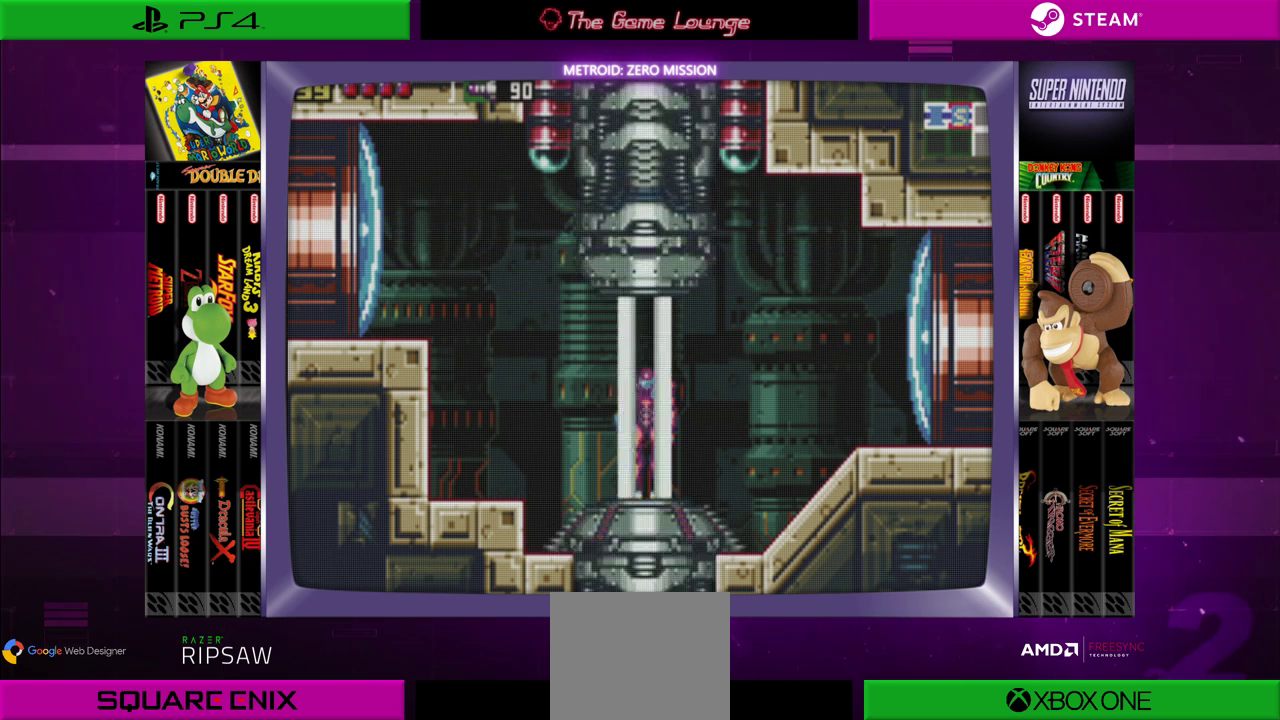
{"buttons": [], "left_stick": "center", "right_stick": "center", "events": []}
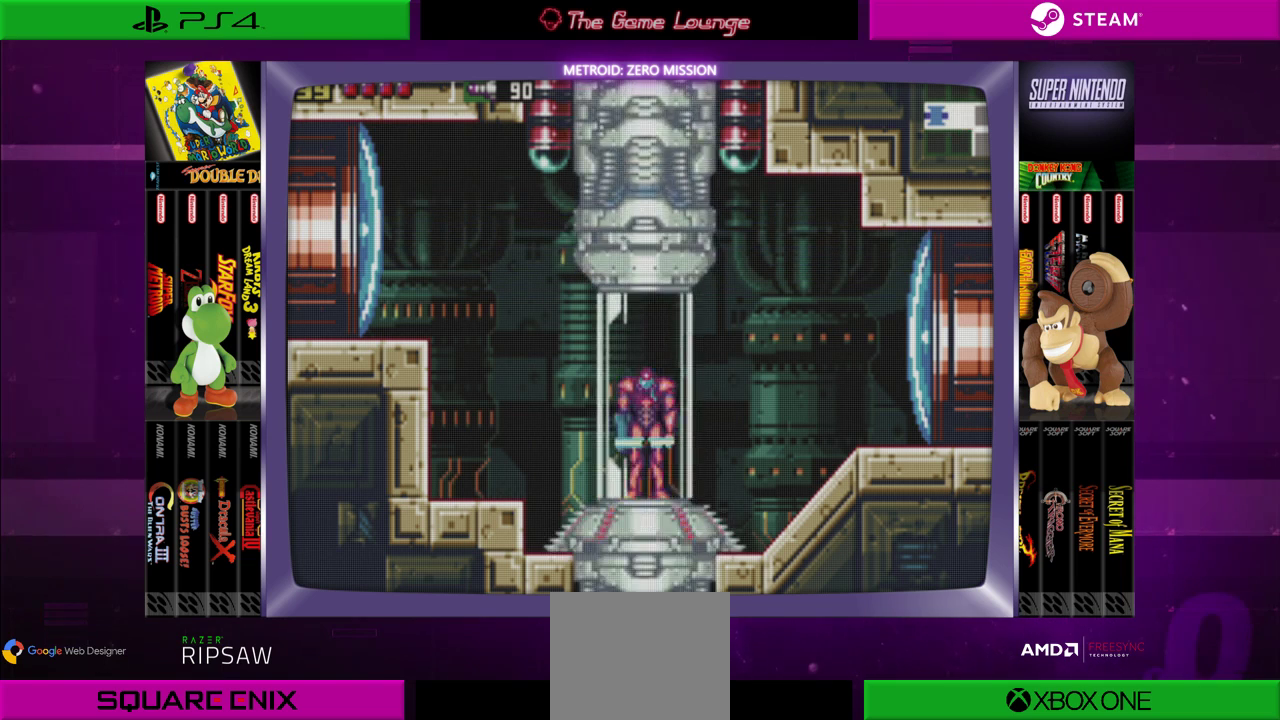
{"buttons": [], "left_stick": "center", "right_stick": "center", "events": []}
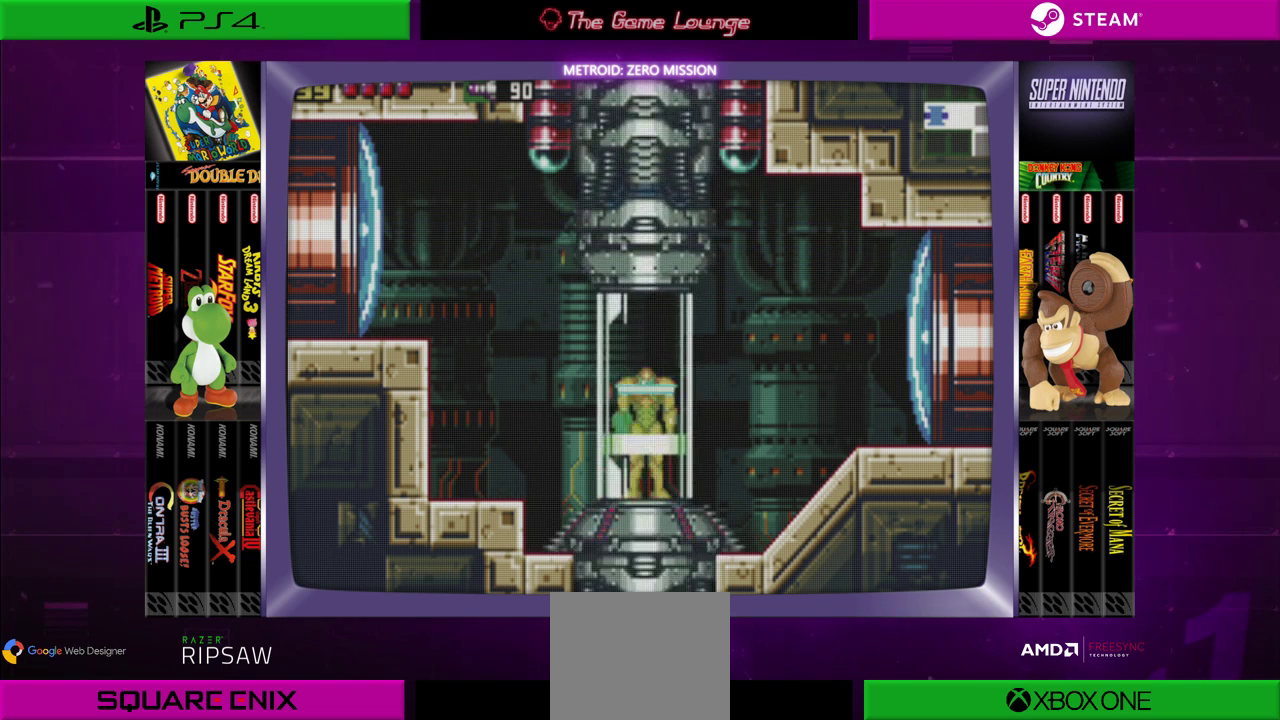
{"buttons": [], "left_stick": "center", "right_stick": "center", "events": []}
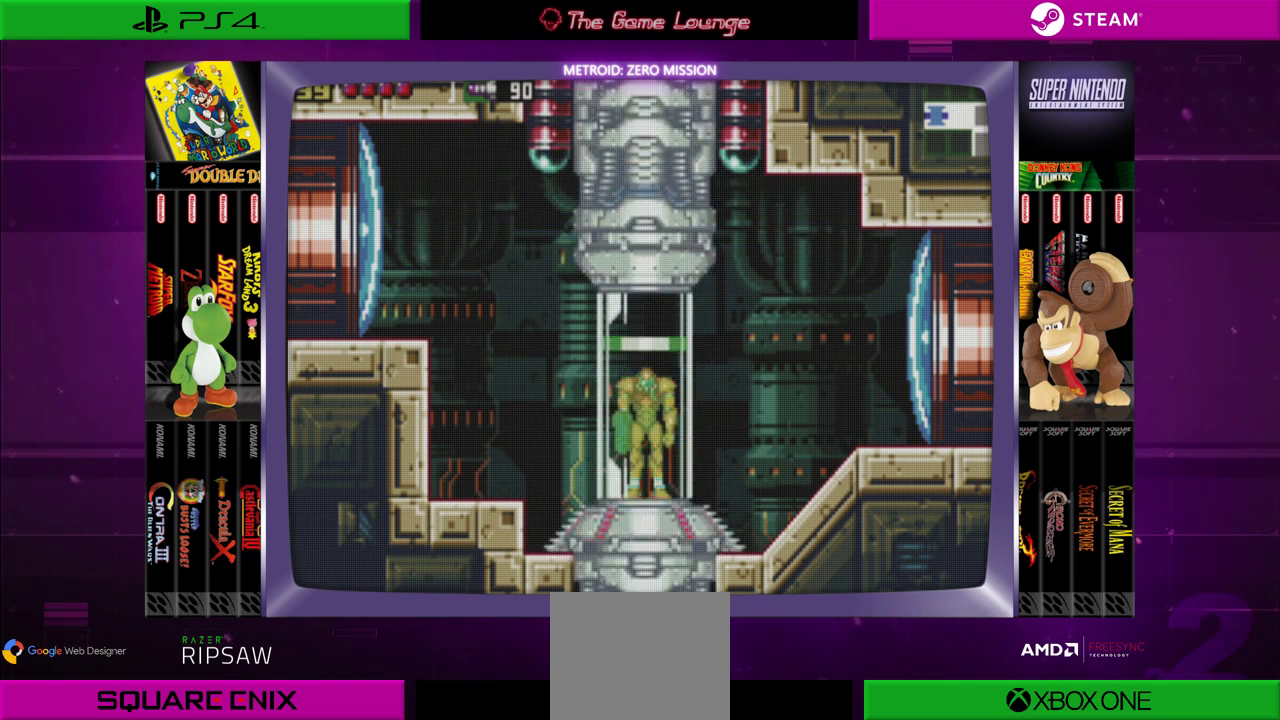
{"buttons": [], "left_stick": "center", "right_stick": "center", "events": []}
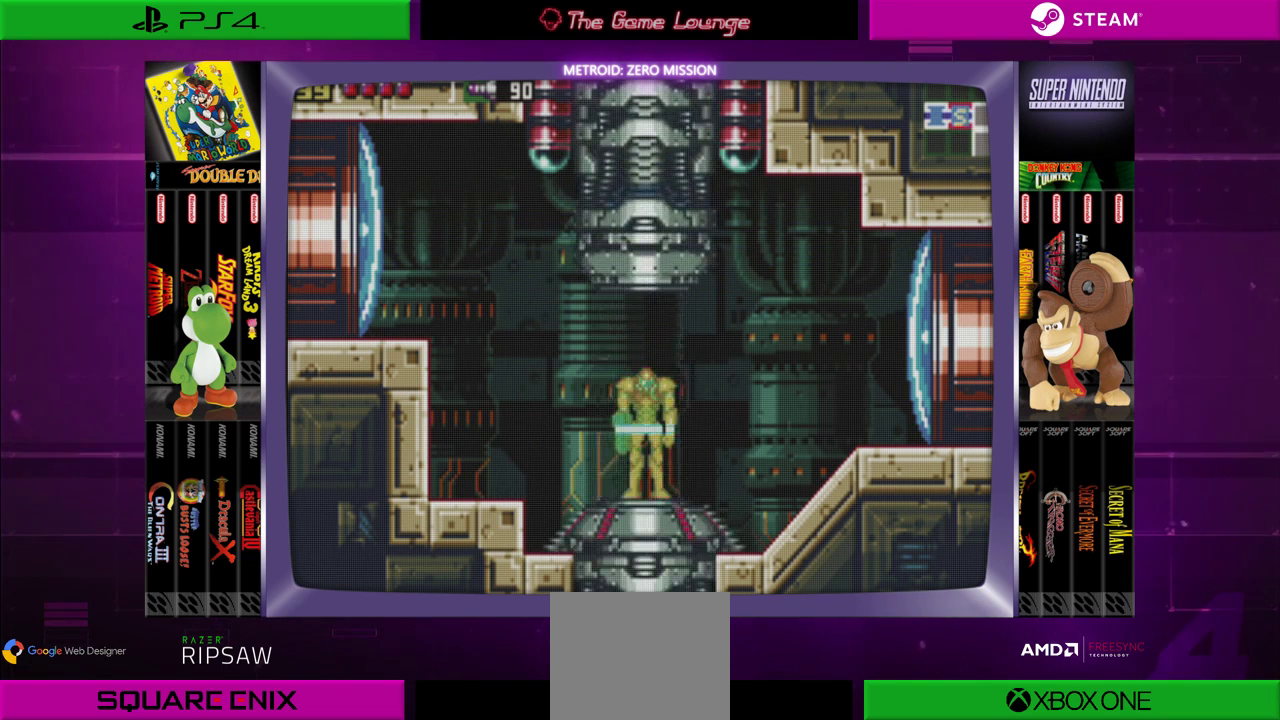
{"buttons": [], "left_stick": "center", "right_stick": "center", "events": []}
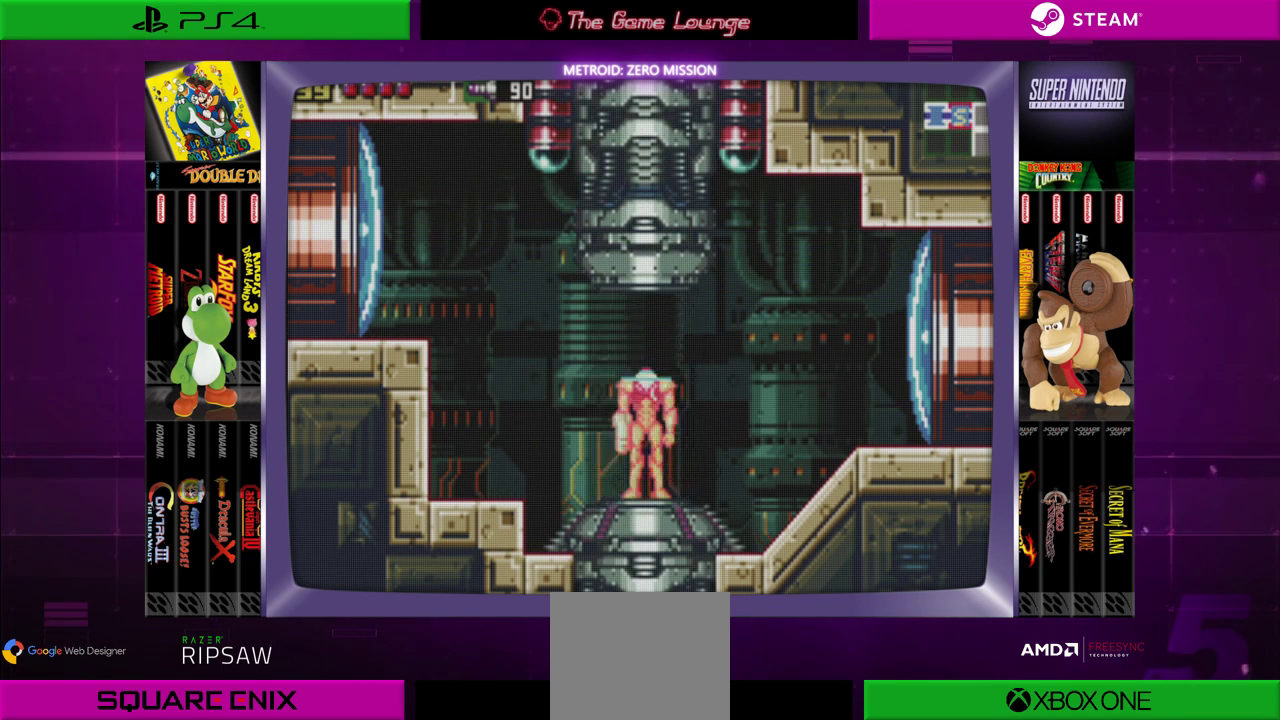
{"buttons": [], "left_stick": "center", "right_stick": "center", "events": []}
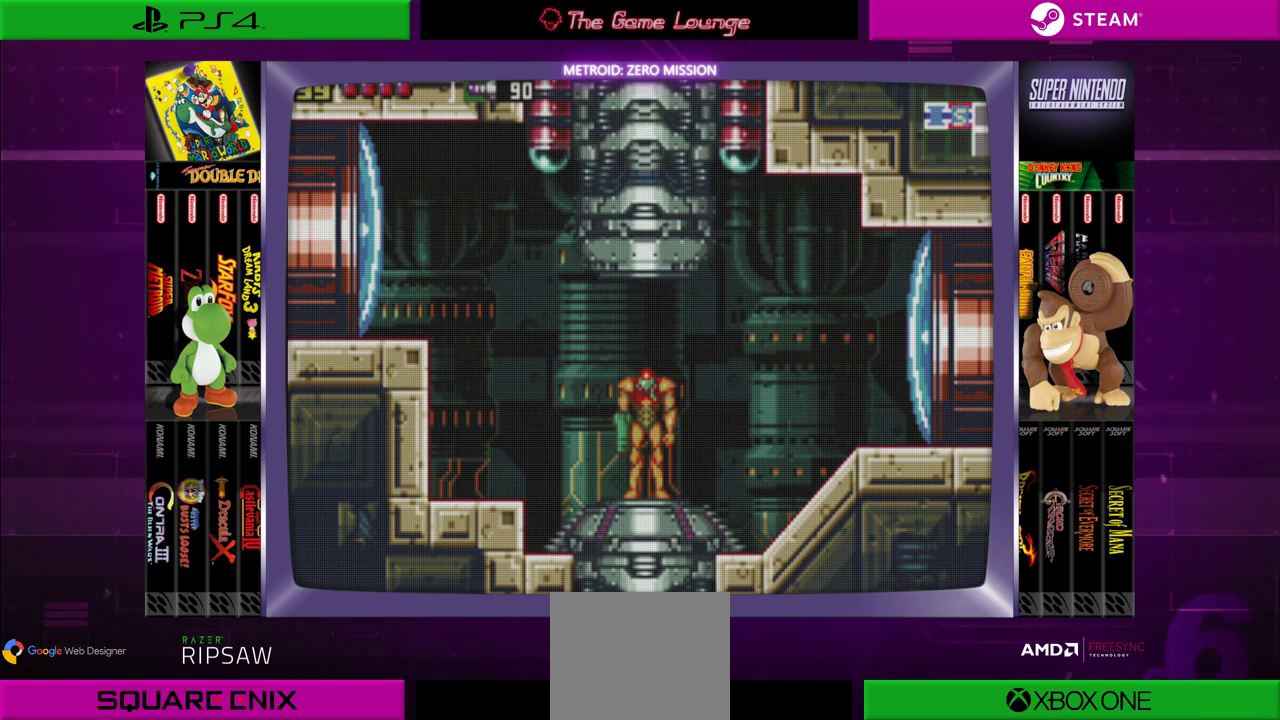
{"buttons": [], "left_stick": "center", "right_stick": "center", "events": []}
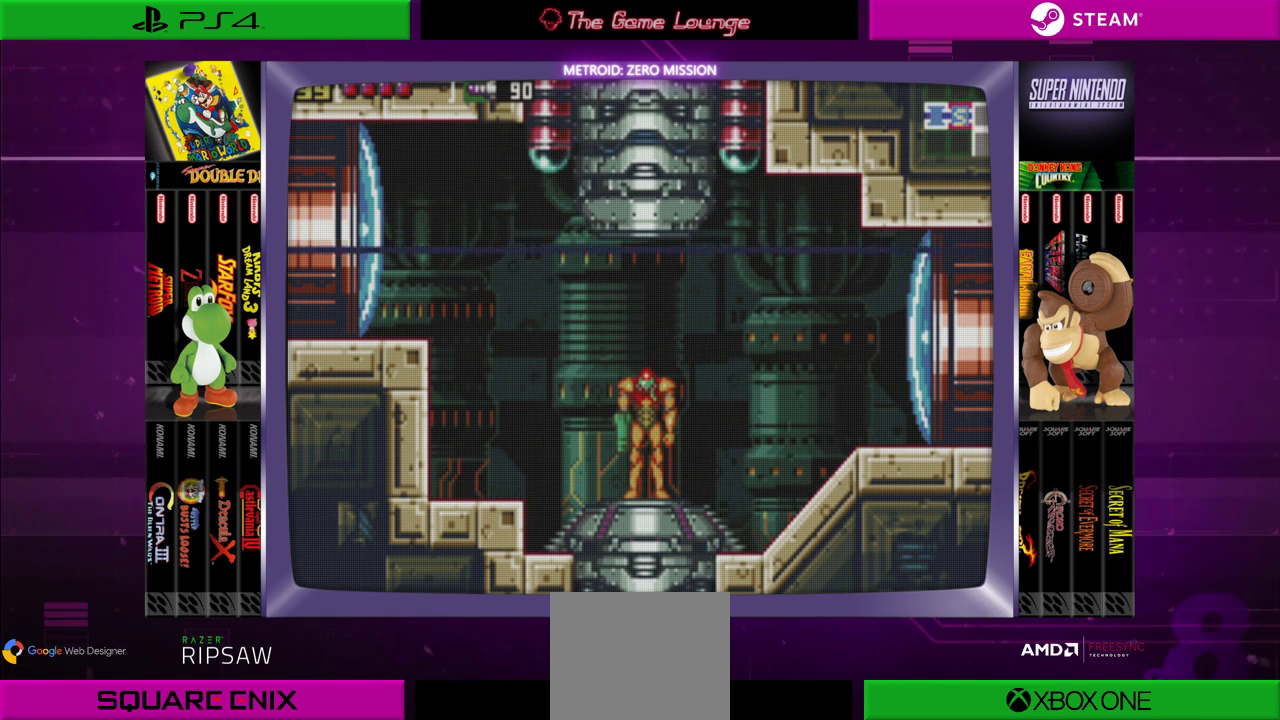
{"buttons": [], "left_stick": "center", "right_stick": "center", "events": []}
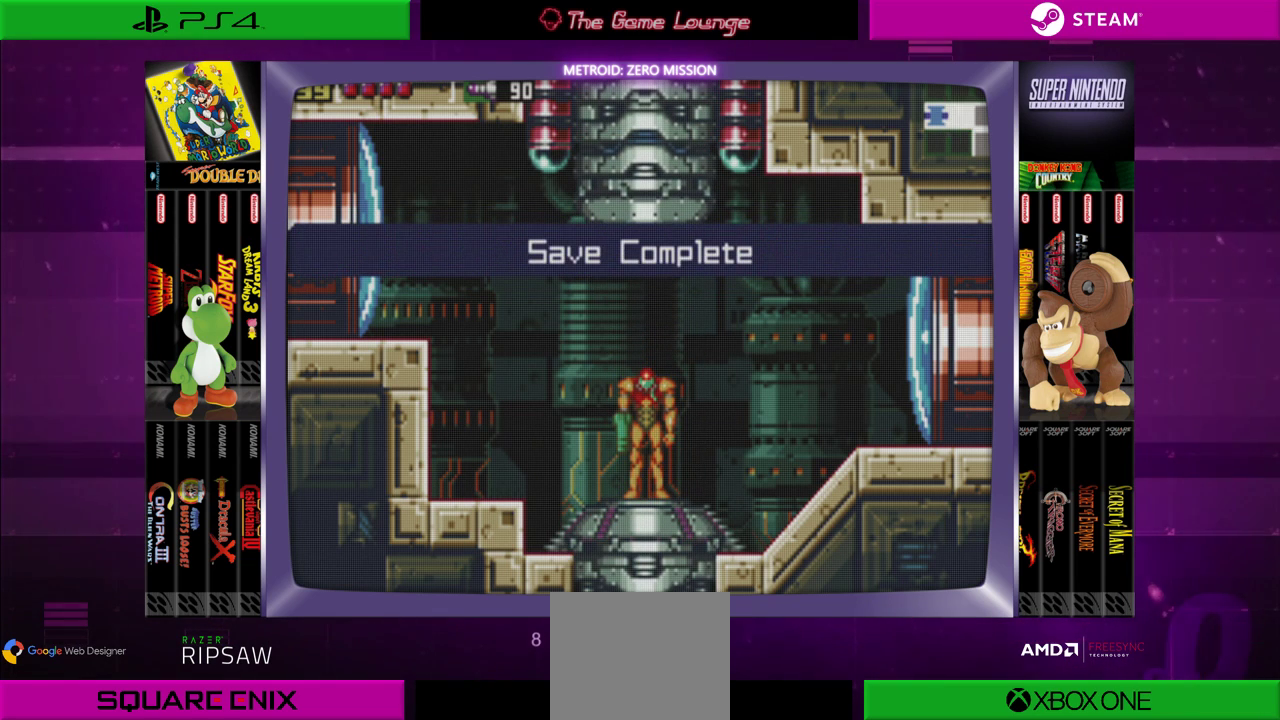
{"buttons": [], "left_stick": "center", "right_stick": "center", "events": []}
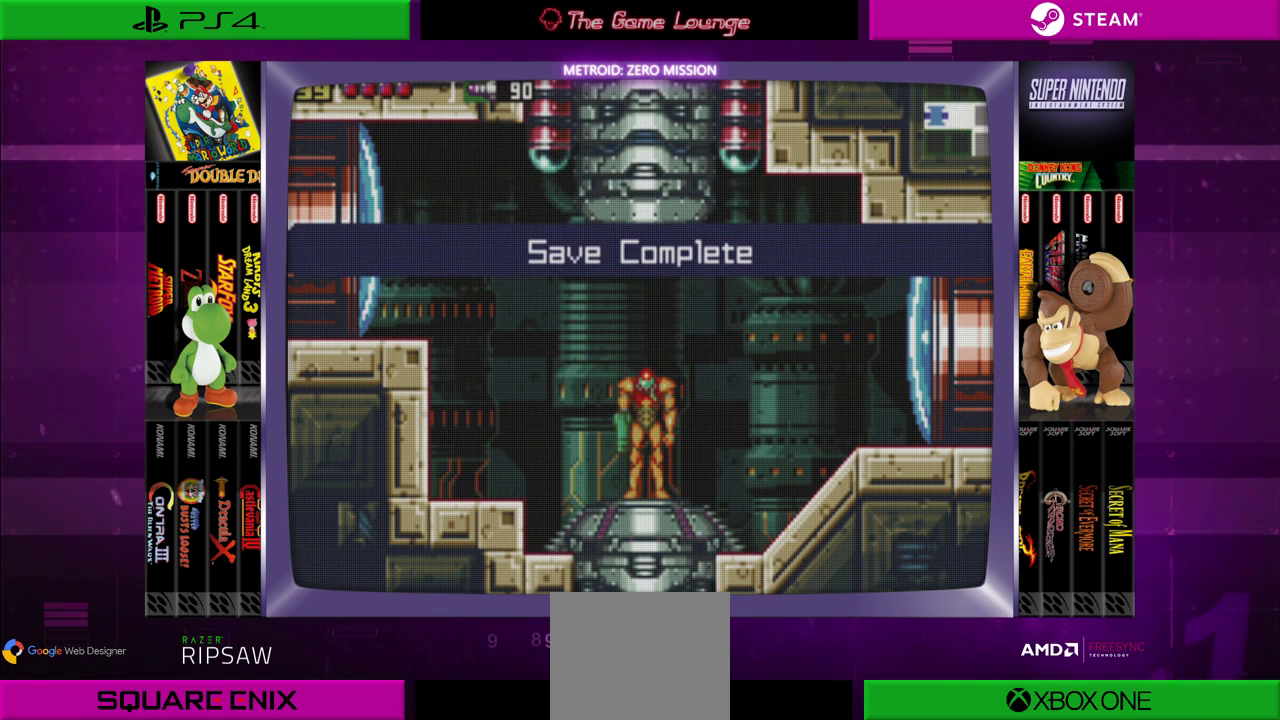
{"buttons": [], "left_stick": "center", "right_stick": "center", "events": [[200, "A", "down"], [367, "A", "up"]]}
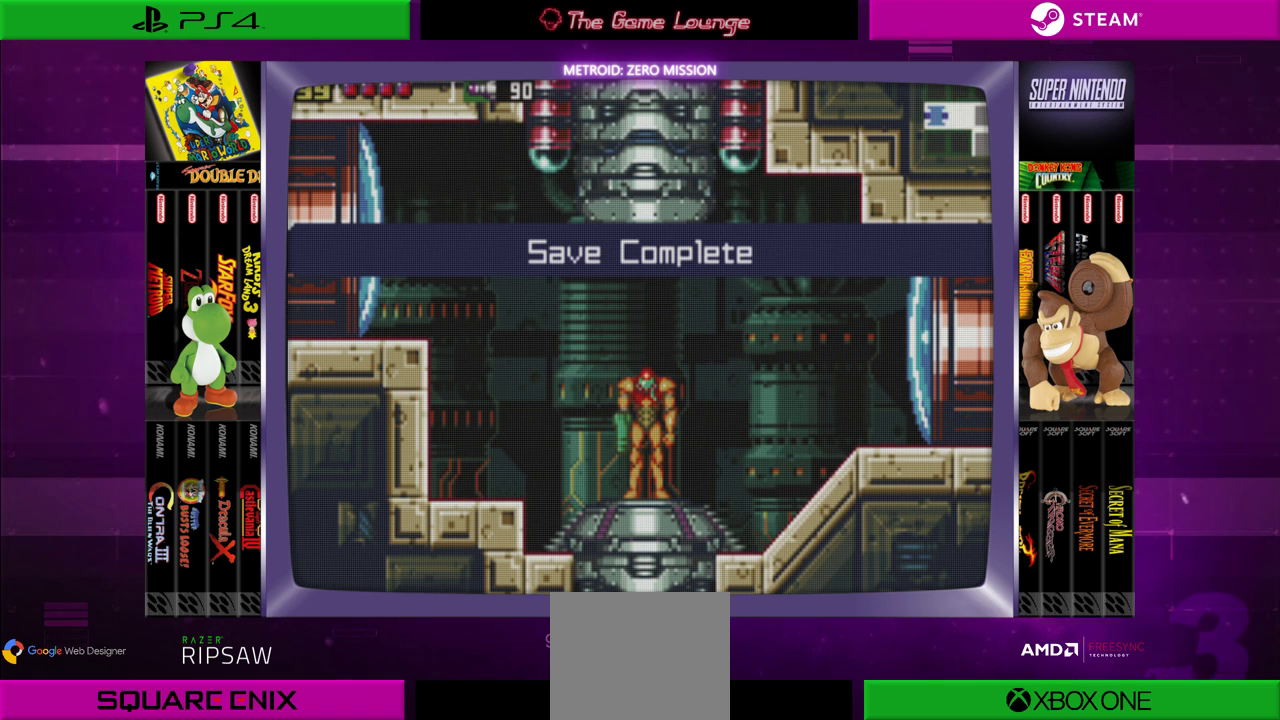
{"buttons": [], "left_stick": "center", "right_stick": "center", "events": [[301, "A", "down"], [401, "A", "up"]]}
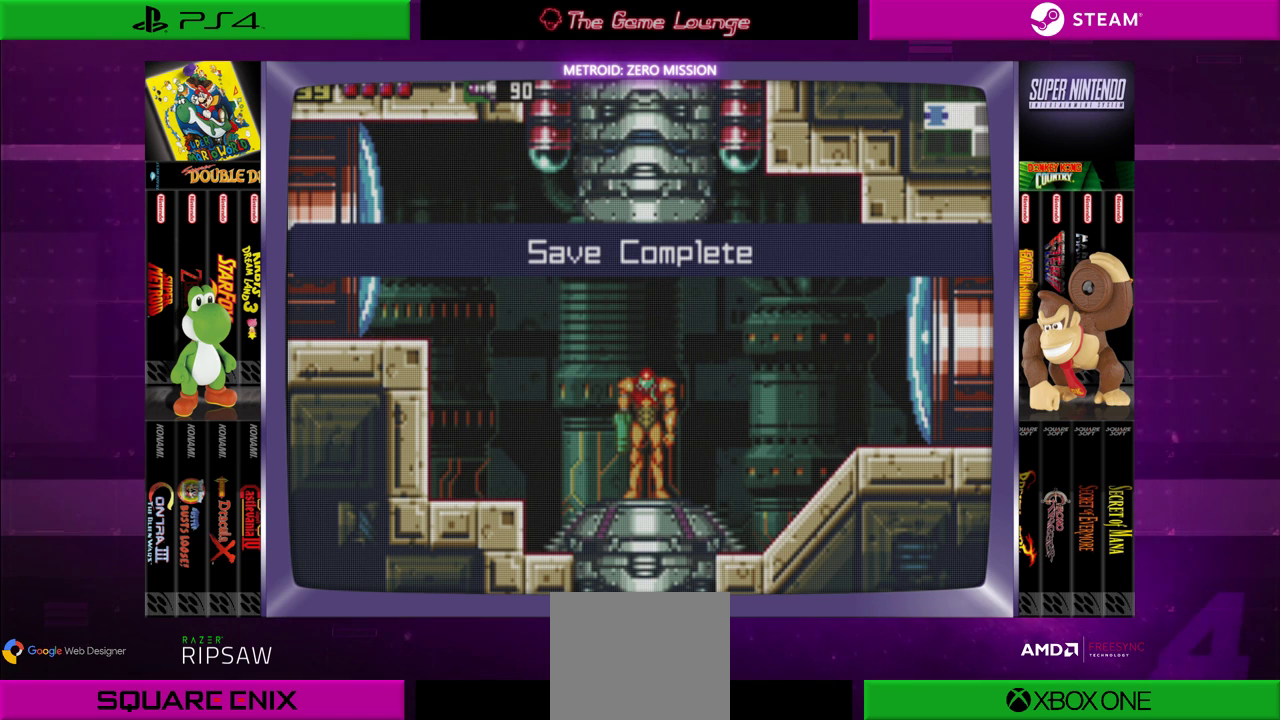
{"buttons": ["B"], "left_stick": "center", "right_stick": "center", "events": [[184, "DPAD_LEFT", "down"], [284, "DPAD_LEFT", "up"], [451, "B", "down"]]}
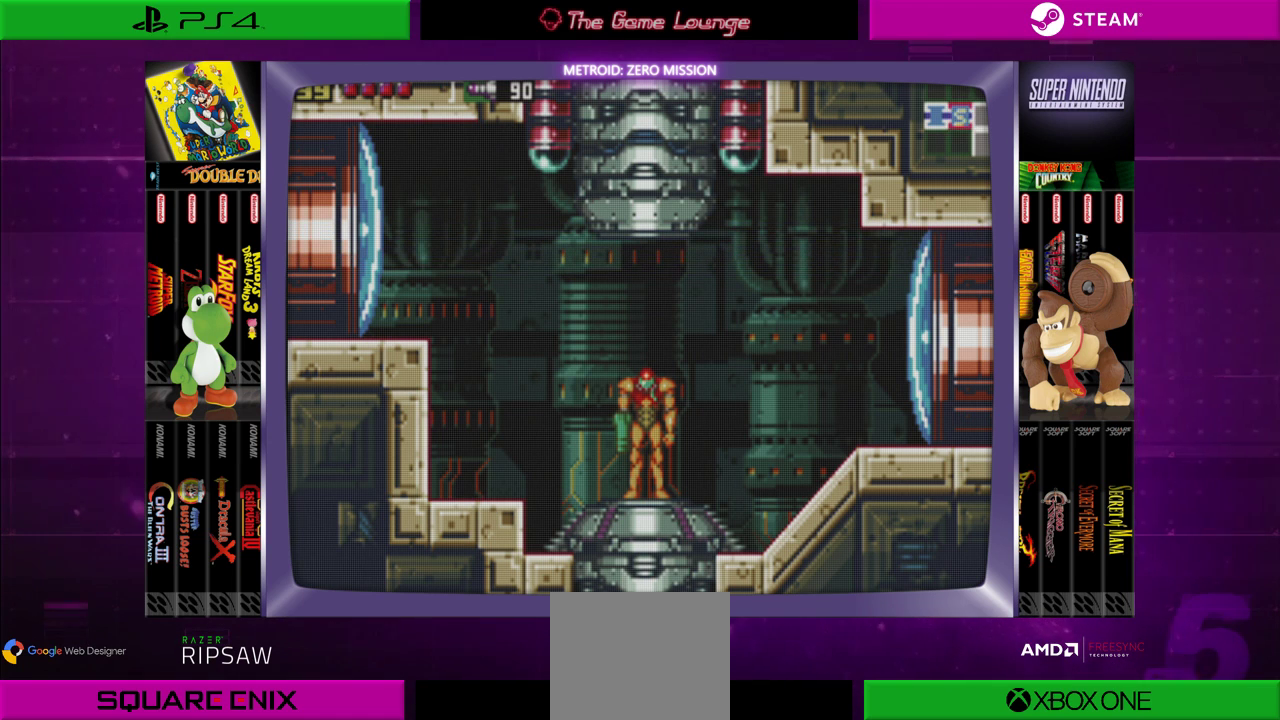
{"buttons": ["DPAD_RIGHT"], "left_stick": "center", "right_stick": "center", "events": [[83, "B", "up"], [383, "DPAD_RIGHT", "down"]]}
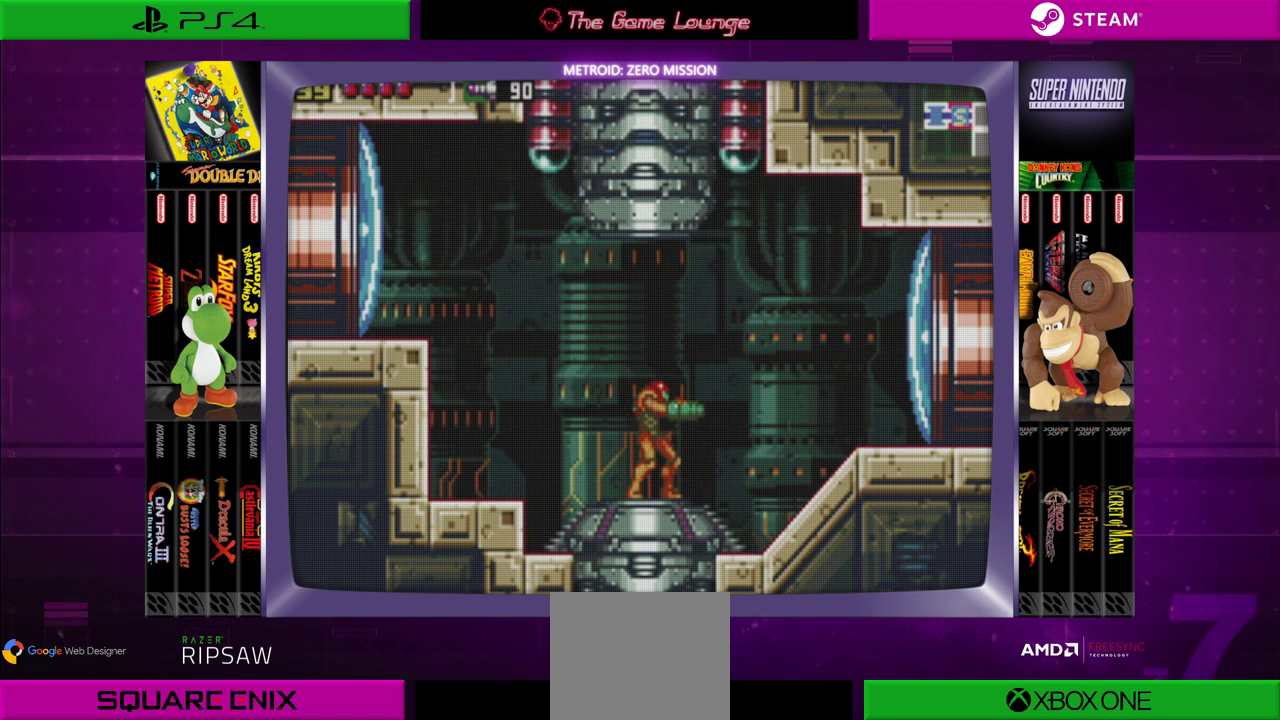
{"buttons": ["DPAD_RIGHT"], "left_stick": "center", "right_stick": "center", "events": [[17, "DPAD_RIGHT", "up"], [117, "A", "down"], [217, "A", "up"], [484, "DPAD_RIGHT", "down"]]}
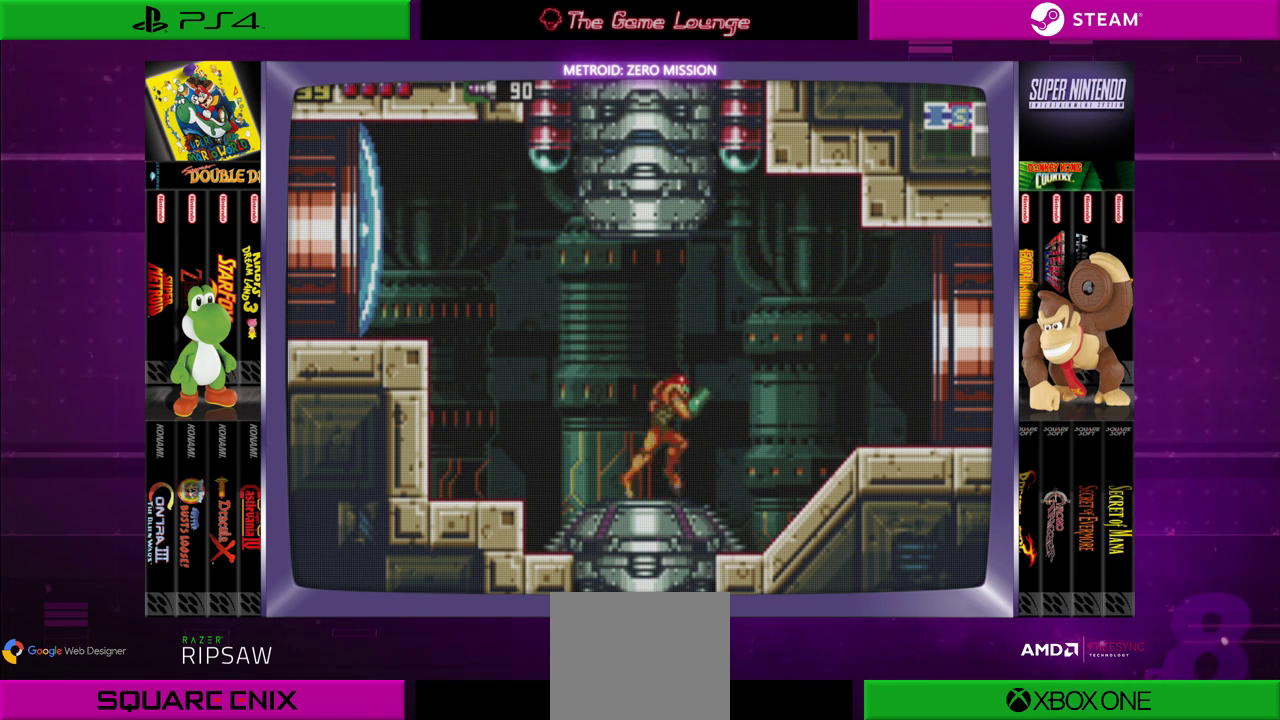
{"buttons": [], "left_stick": "center", "right_stick": "center", "events": [[484, "DPAD_RIGHT", "up"]]}
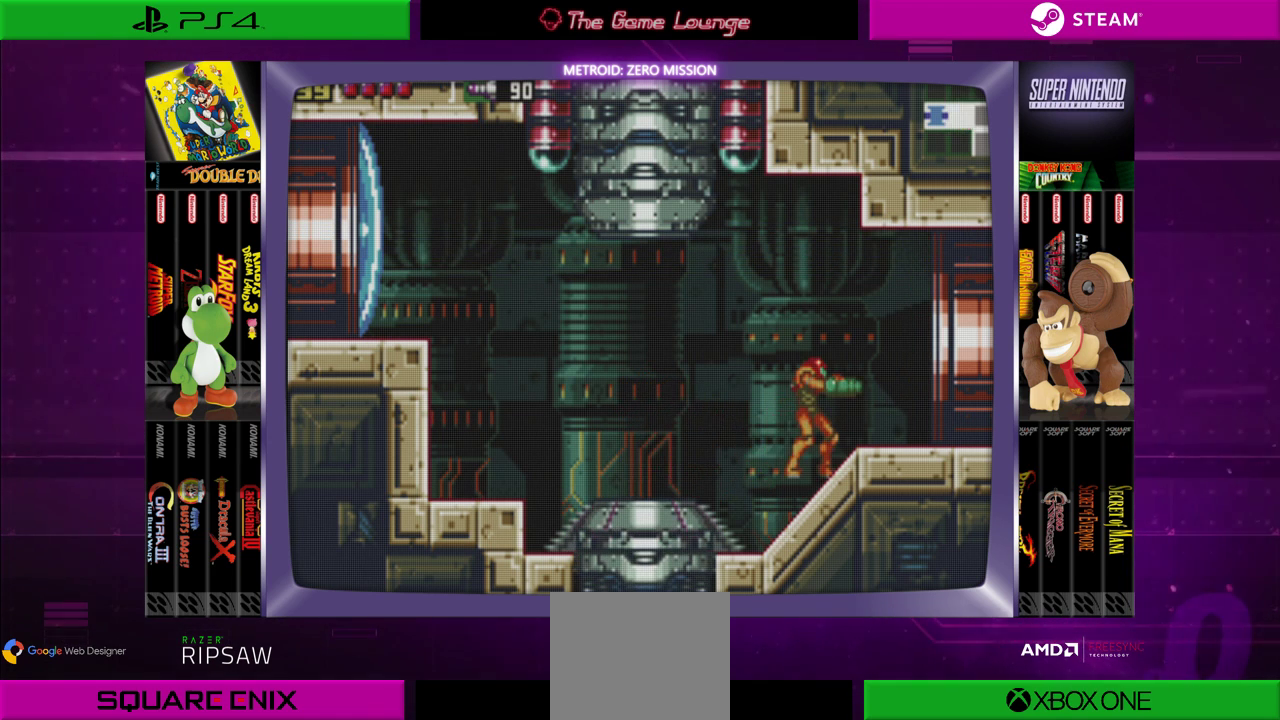
{"buttons": [], "left_stick": "center", "right_stick": "center", "events": [[251, "START", "down"], [417, "START", "up"]]}
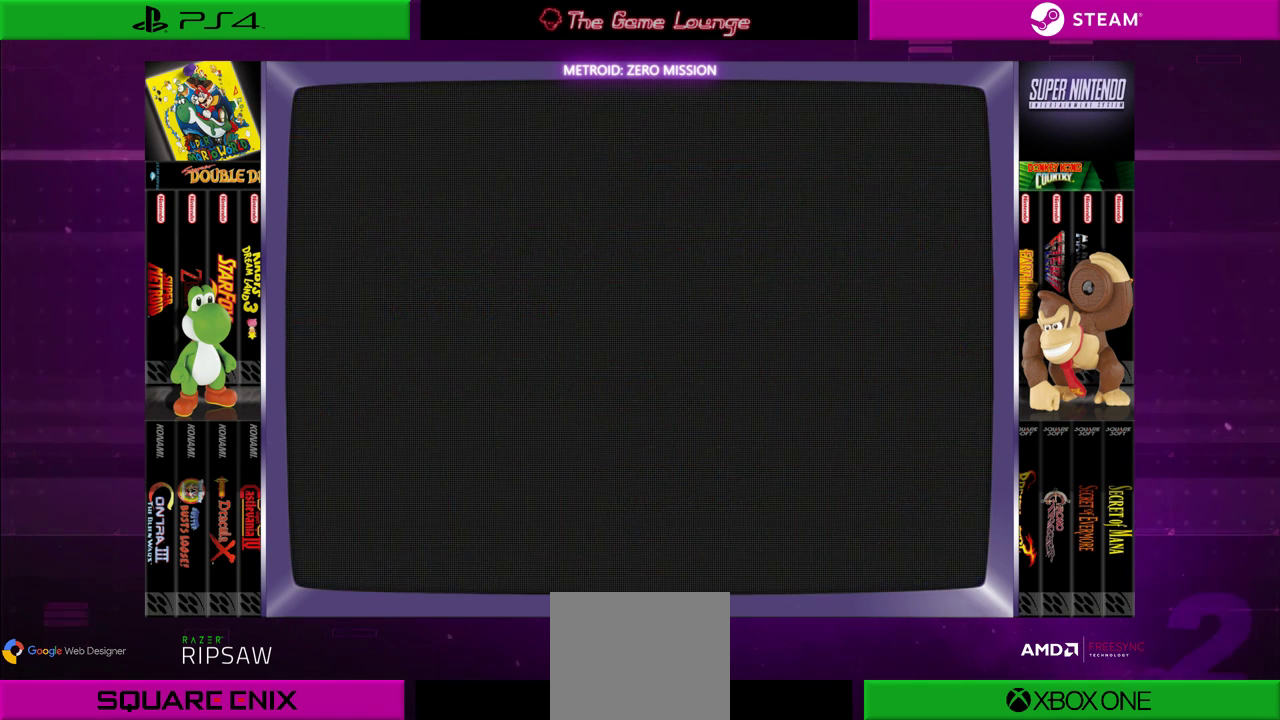
{"buttons": [], "left_stick": "center", "right_stick": "center", "events": []}
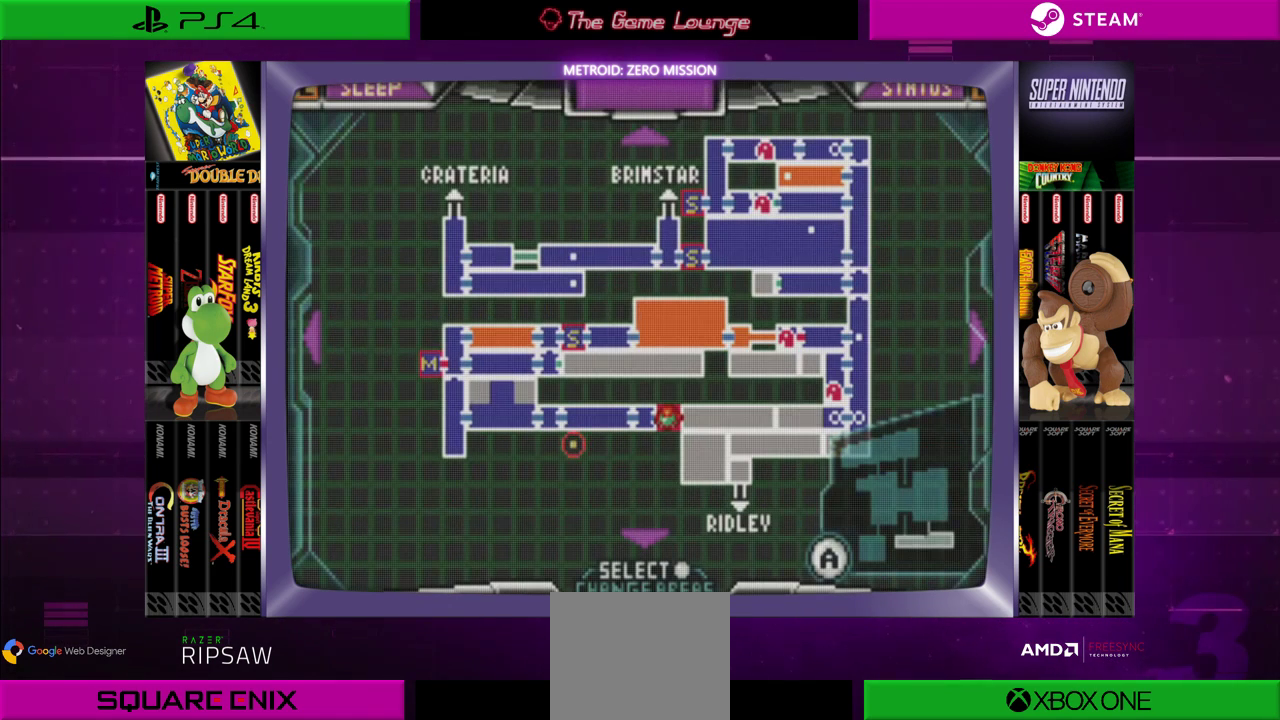
{"buttons": [], "left_stick": "center", "right_stick": "center", "events": []}
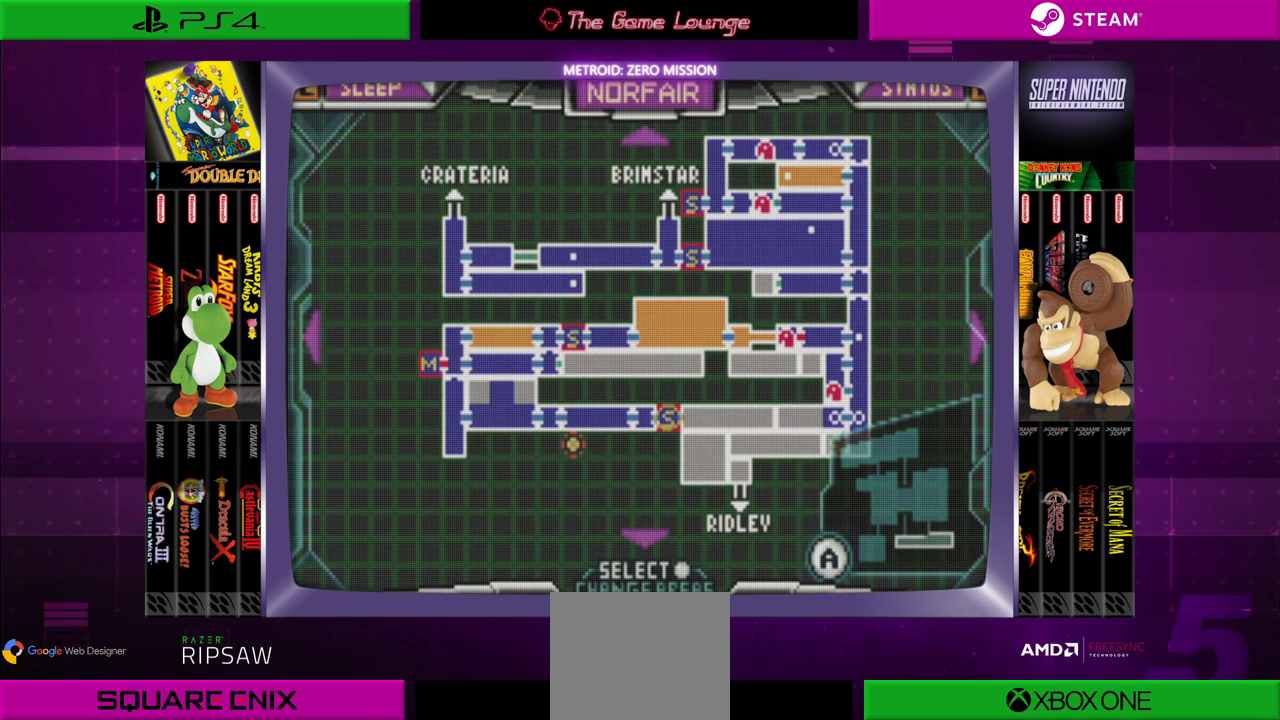
{"buttons": [], "left_stick": "center", "right_stick": "center", "events": []}
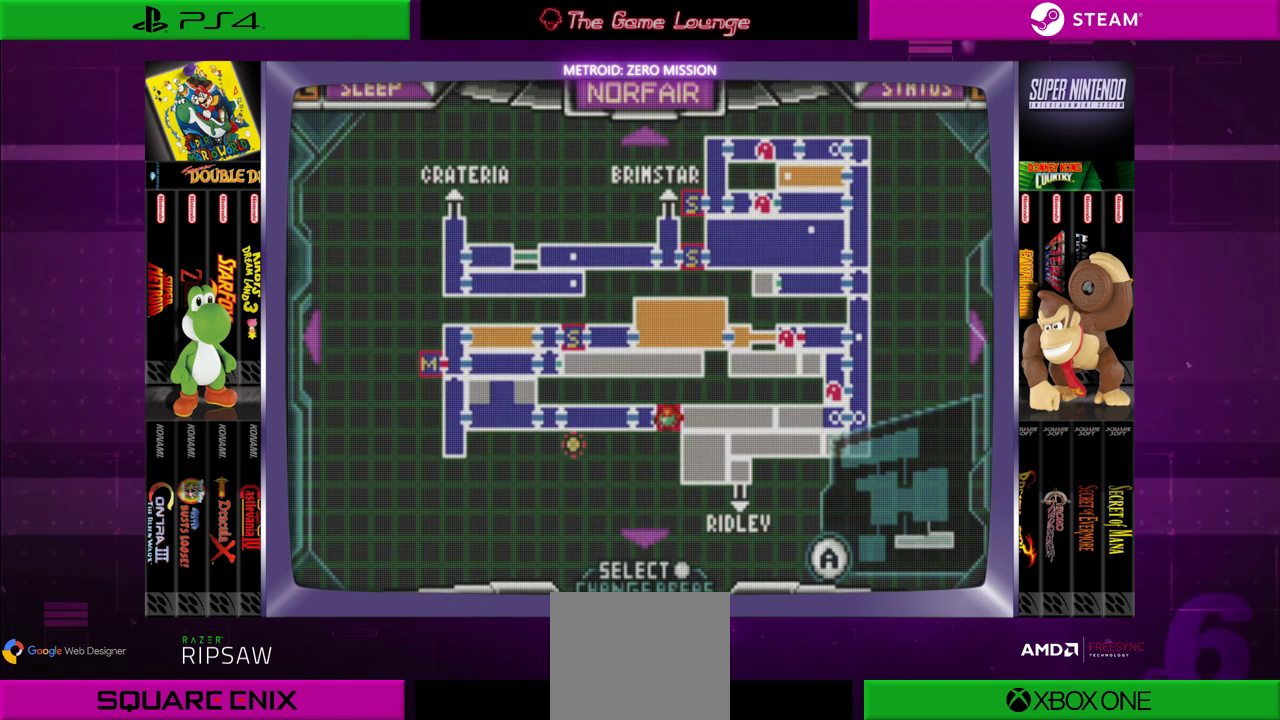
{"buttons": [], "left_stick": "center", "right_stick": "center", "events": []}
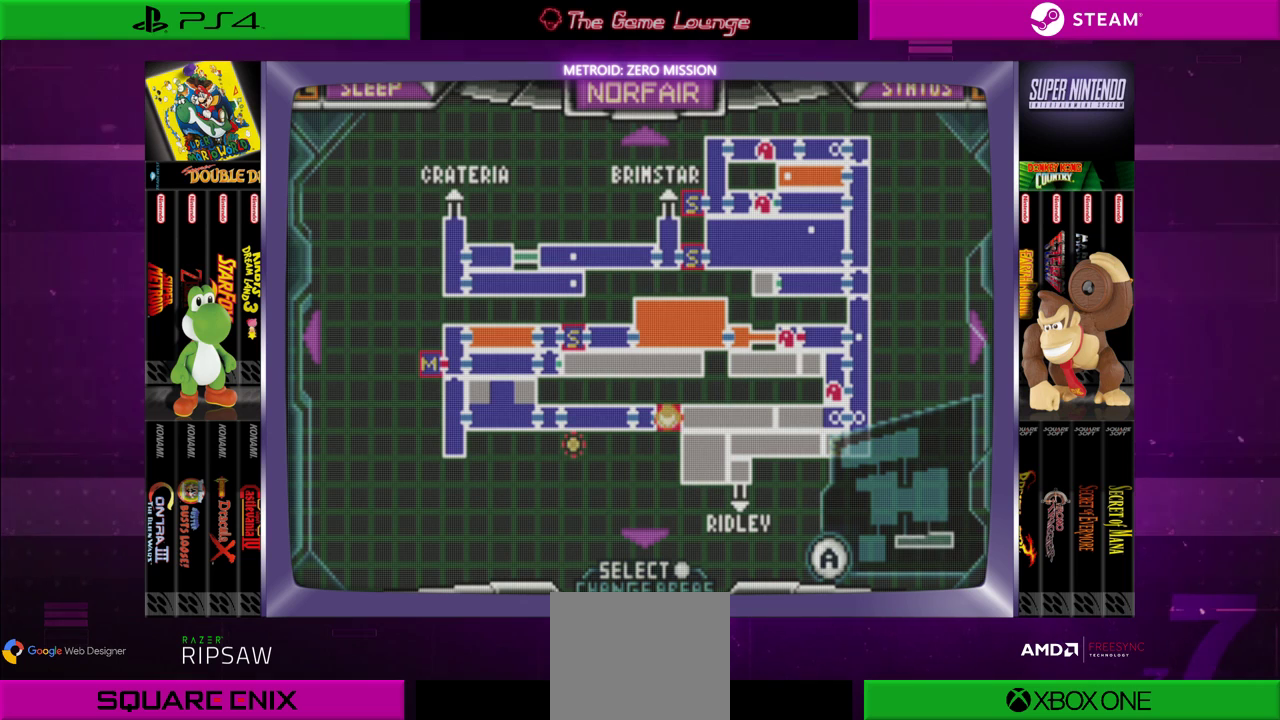
{"buttons": [], "left_stick": "center", "right_stick": "center", "events": []}
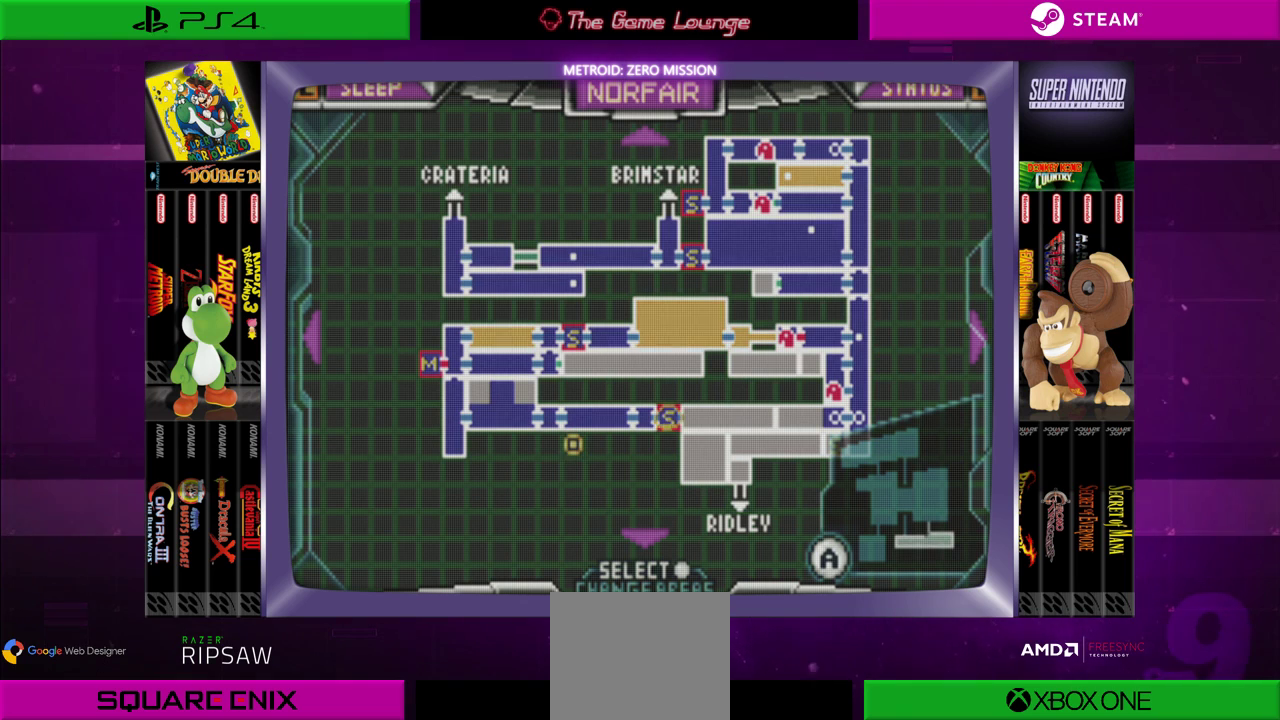
{"buttons": [], "left_stick": "center", "right_stick": "center", "events": []}
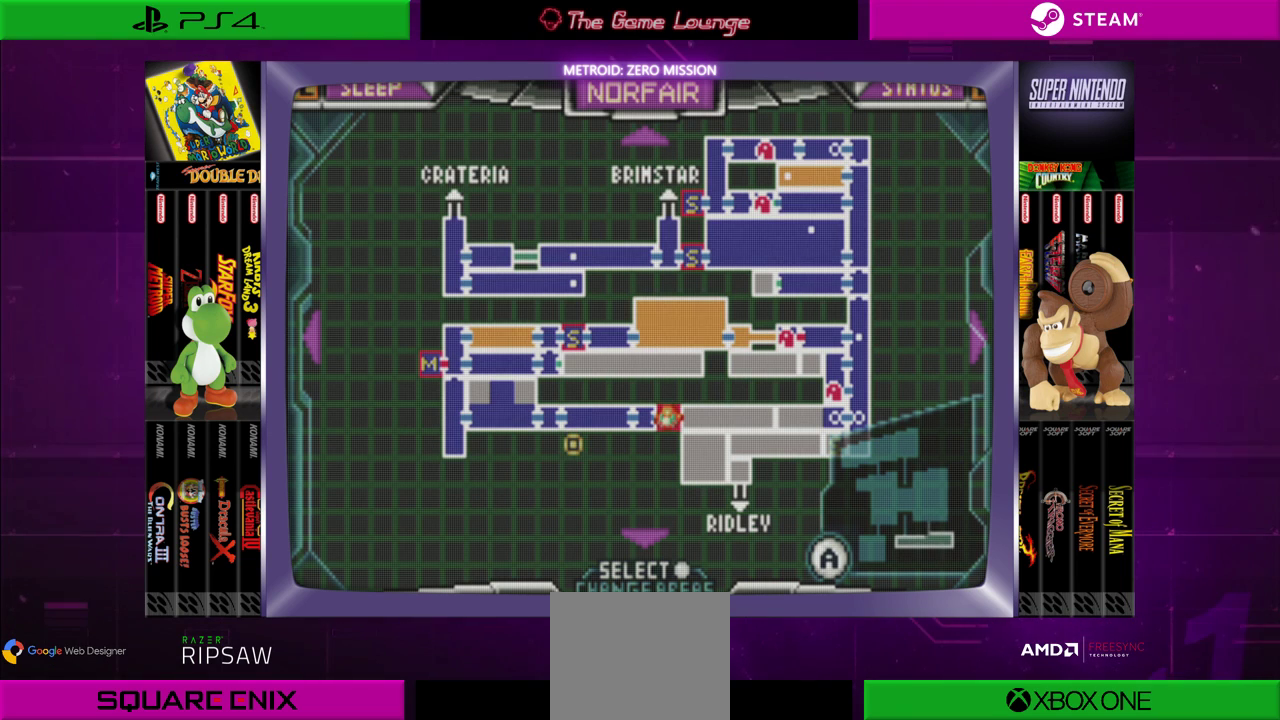
{"buttons": [], "left_stick": "center", "right_stick": "center", "events": []}
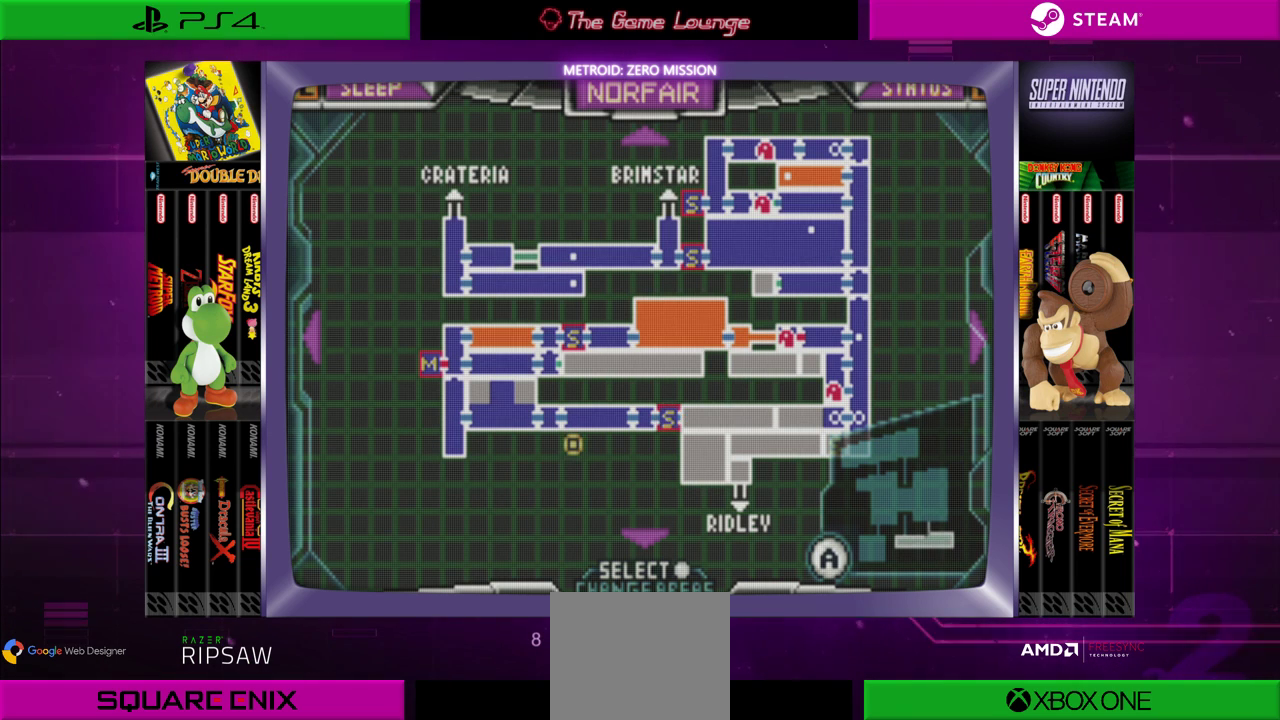
{"buttons": [], "left_stick": "center", "right_stick": "center", "events": []}
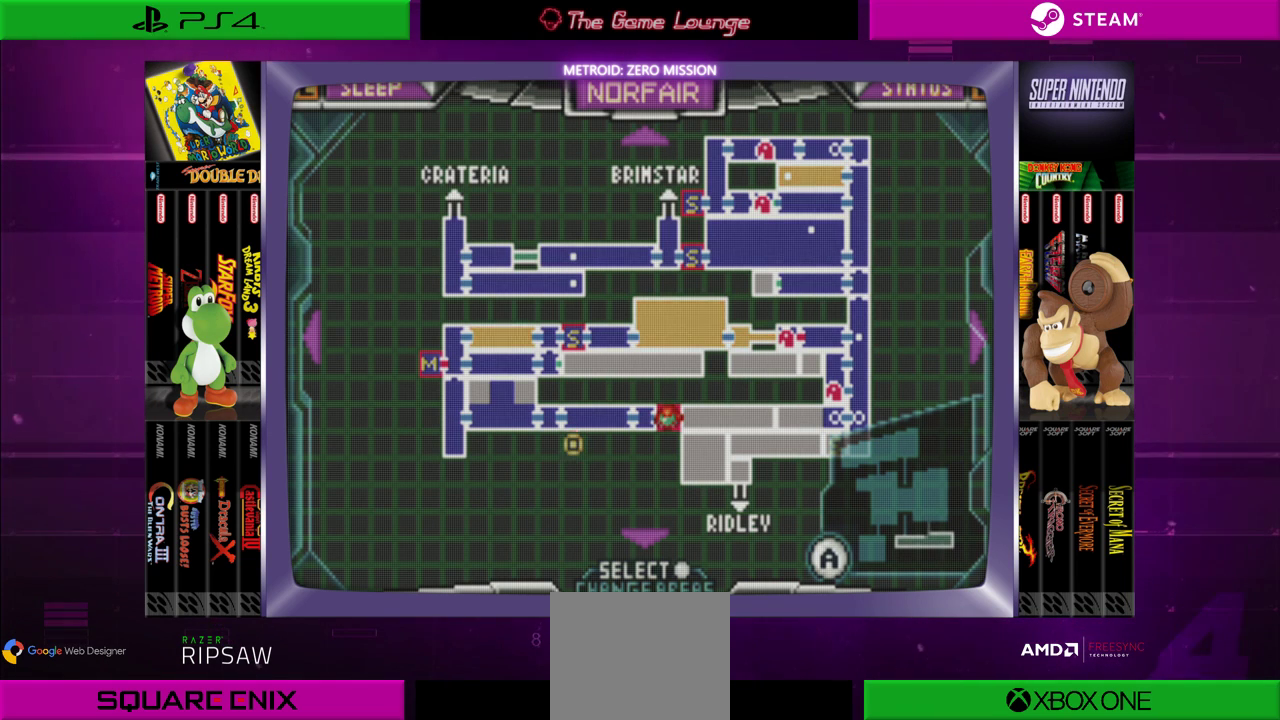
{"buttons": [], "left_stick": "center", "right_stick": "center", "events": [[217, "START", "down"], [450, "START", "up"]]}
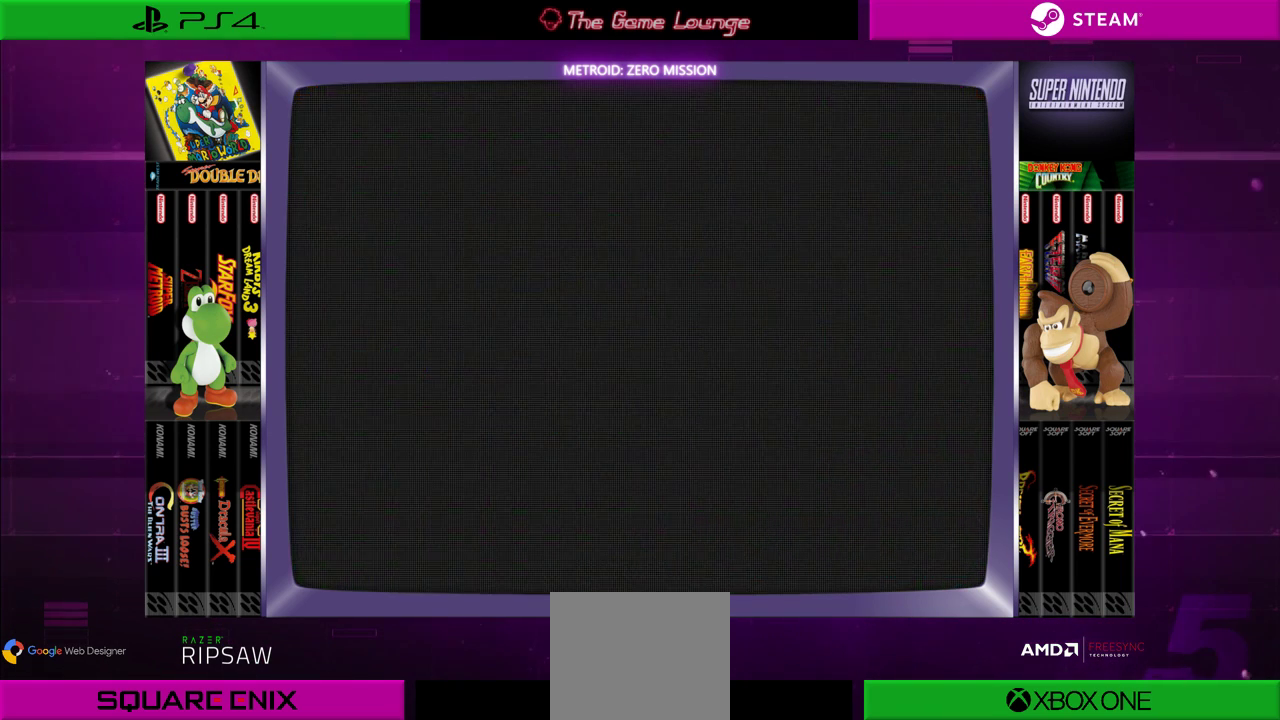
{"buttons": [], "left_stick": "center", "right_stick": "center", "events": []}
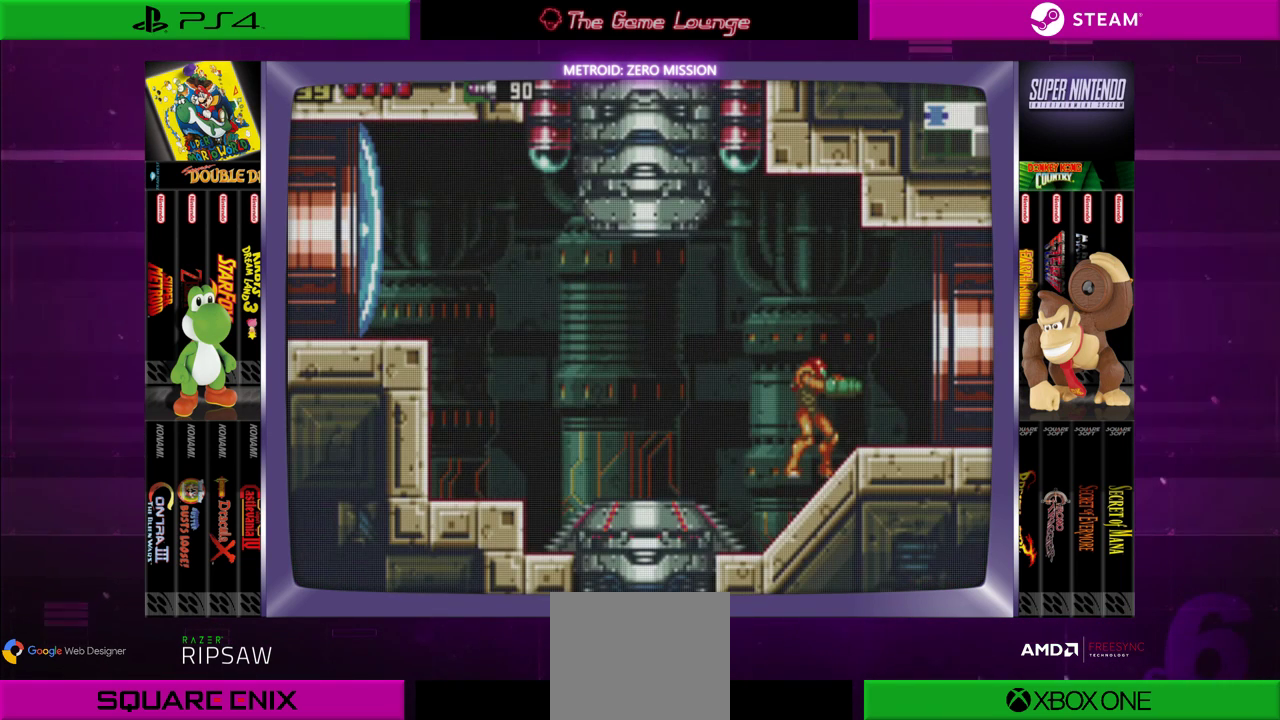
{"buttons": [], "left_stick": "center", "right_stick": "center", "events": []}
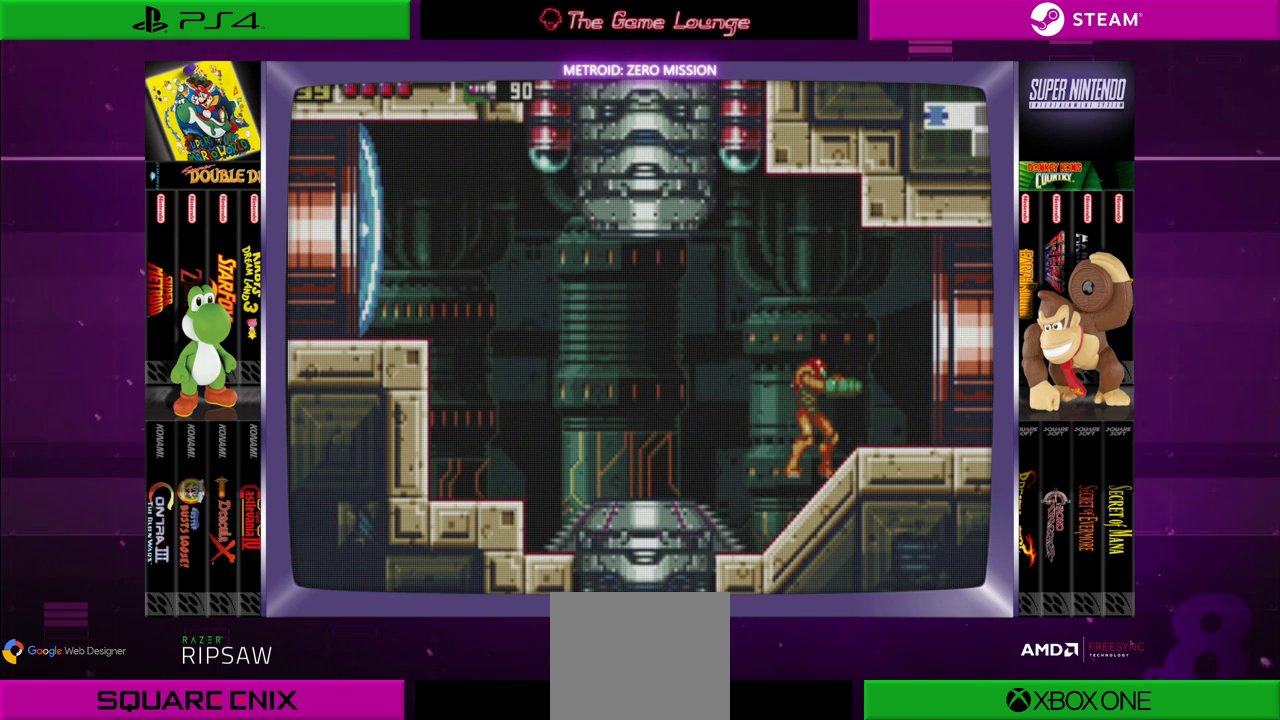
{"buttons": ["DPAD_LEFT"], "left_stick": "center", "right_stick": "center", "events": [[367, "DPAD_LEFT", "down"]]}